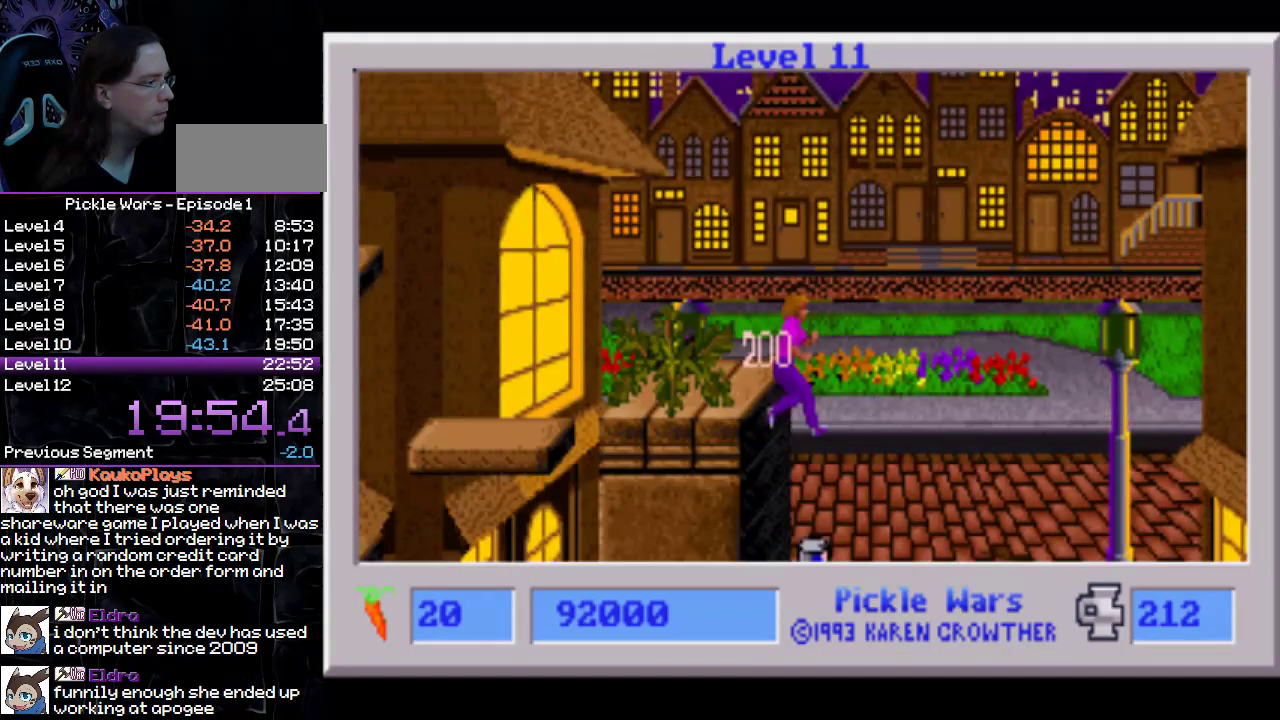
Gameplay with a controller (PlayStation layout); each line is a JSON object with the inputs held at the frame after it. "events" lists button and stick changes between this image and that frame as [ms after this image, input, new state], when the widget could be followed in between. Not read: L3 R3 SELECT SQUARE left_stick right_stick.
{"buttons": ["DPAD_LEFT"], "events": [[33, "DPAD_RIGHT", "up"], [83, "DPAD_LEFT", "down"]]}
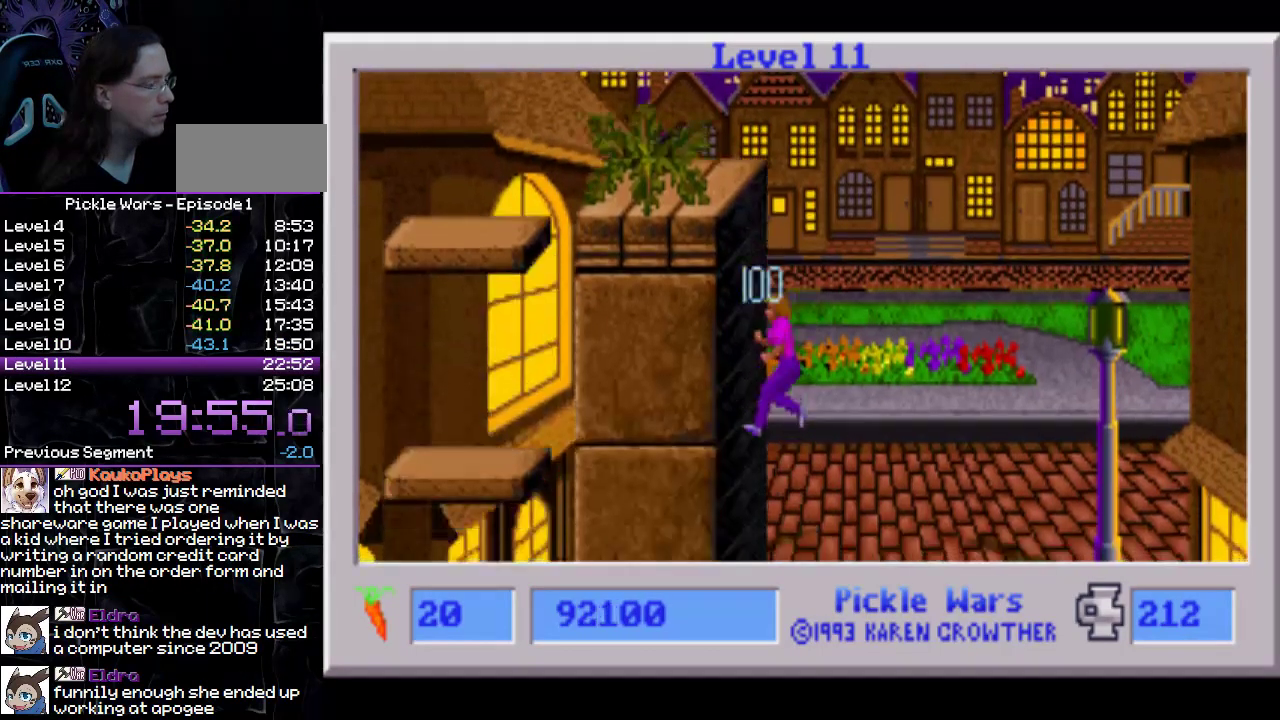
{"buttons": ["DPAD_LEFT"], "events": []}
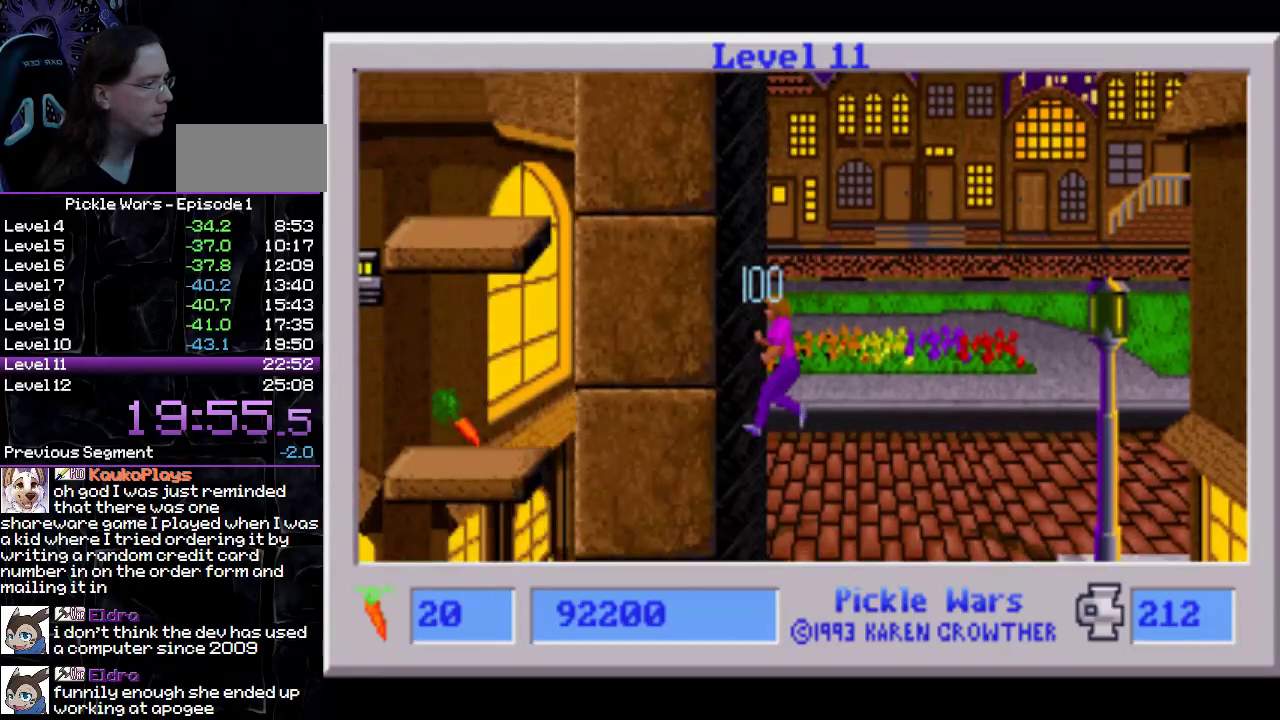
{"buttons": ["DPAD_LEFT"], "events": []}
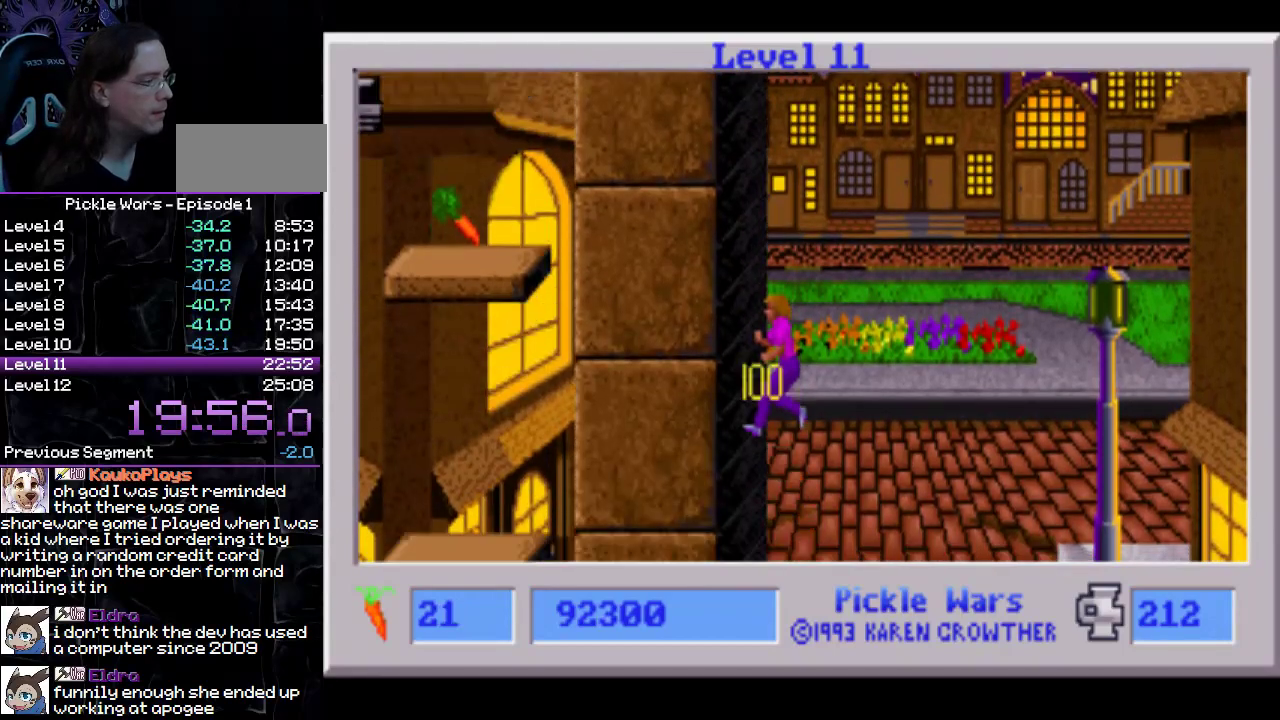
{"buttons": ["DPAD_LEFT"], "events": []}
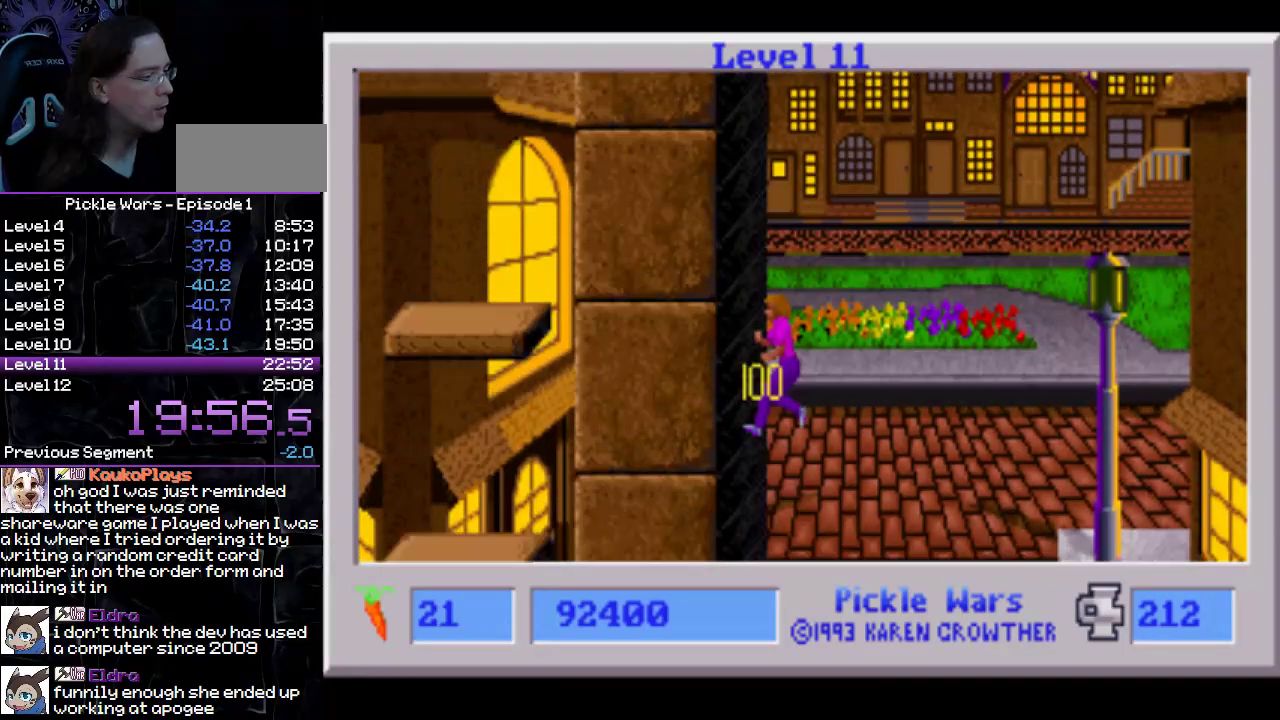
{"buttons": ["DPAD_LEFT"], "events": []}
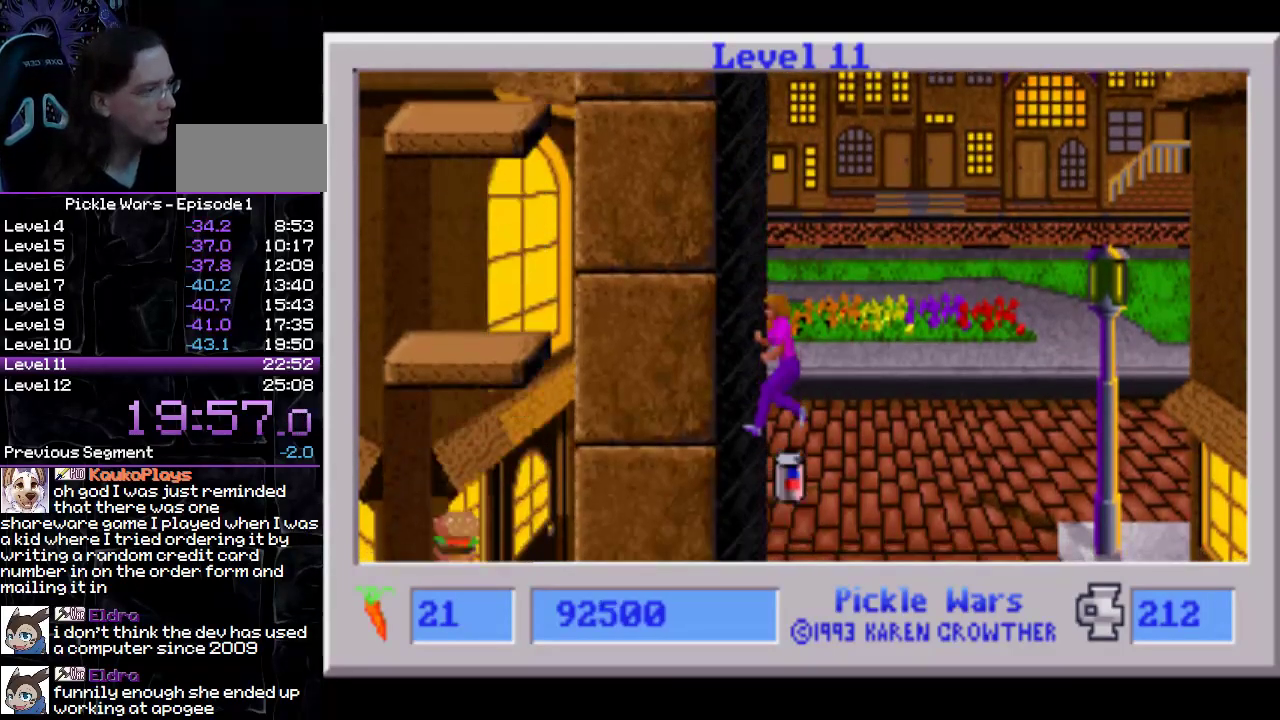
{"buttons": ["DPAD_LEFT"], "events": []}
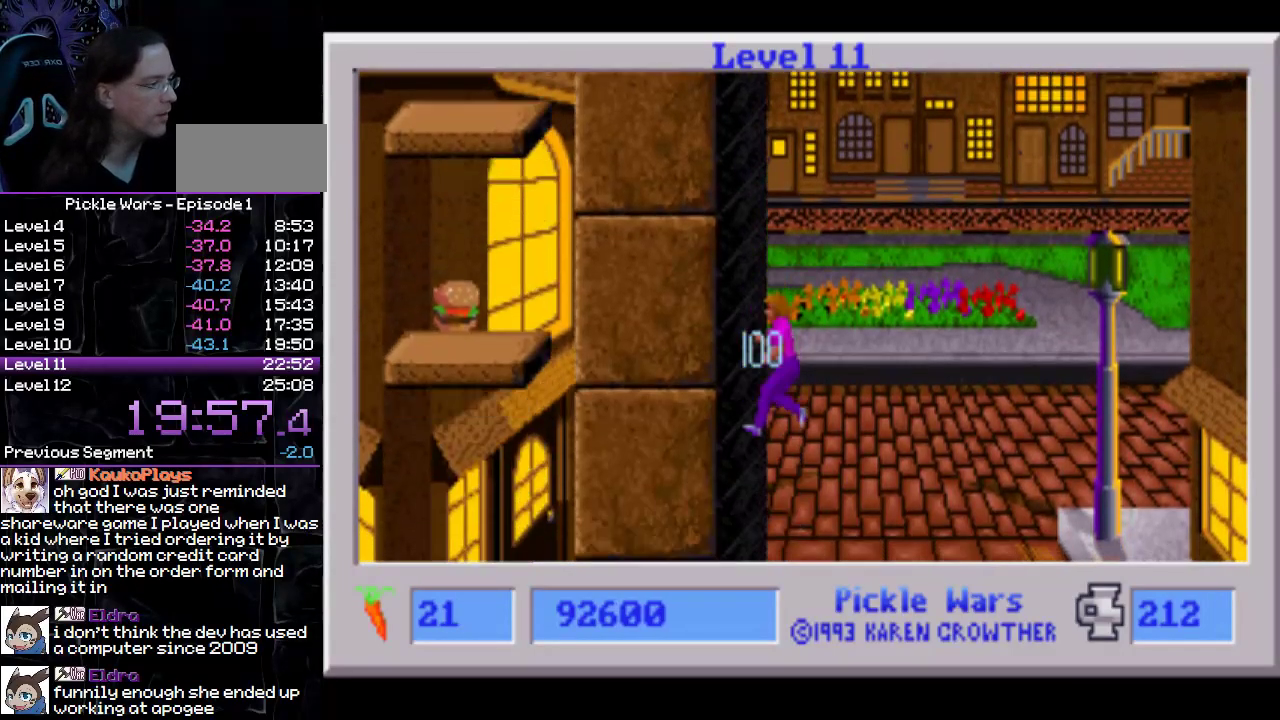
{"buttons": ["DPAD_LEFT"], "events": []}
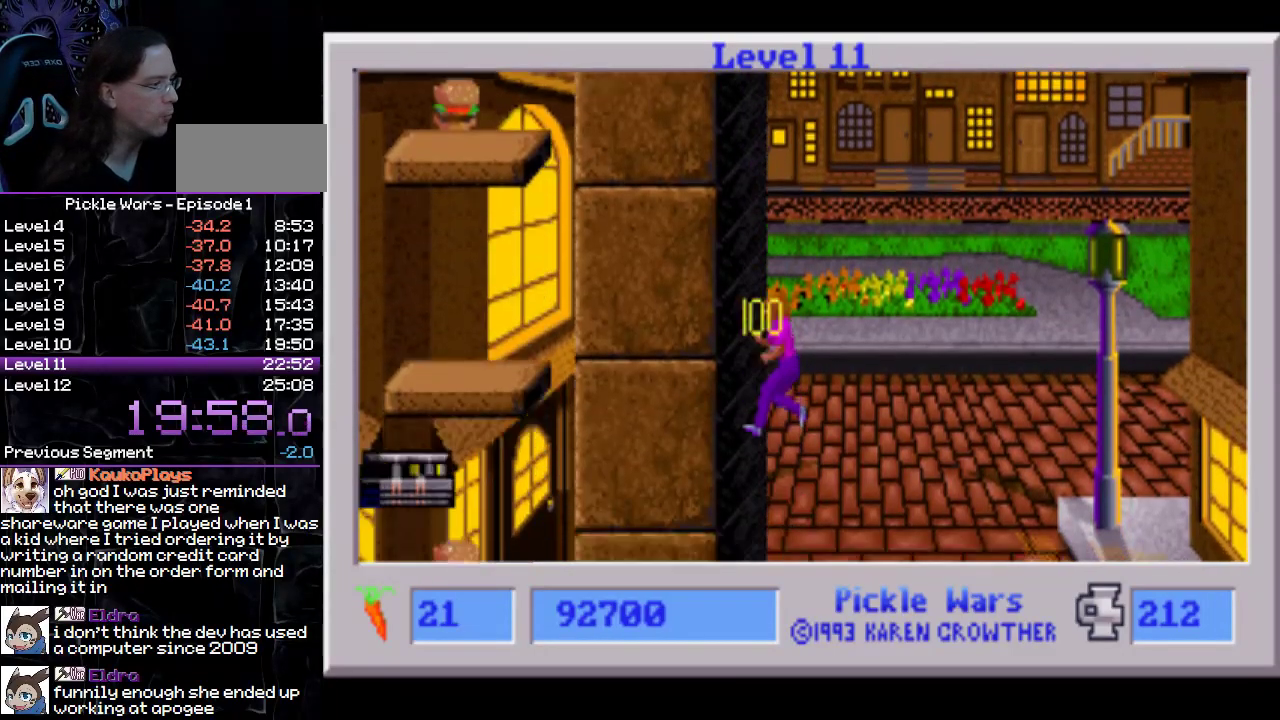
{"buttons": ["DPAD_LEFT"], "events": []}
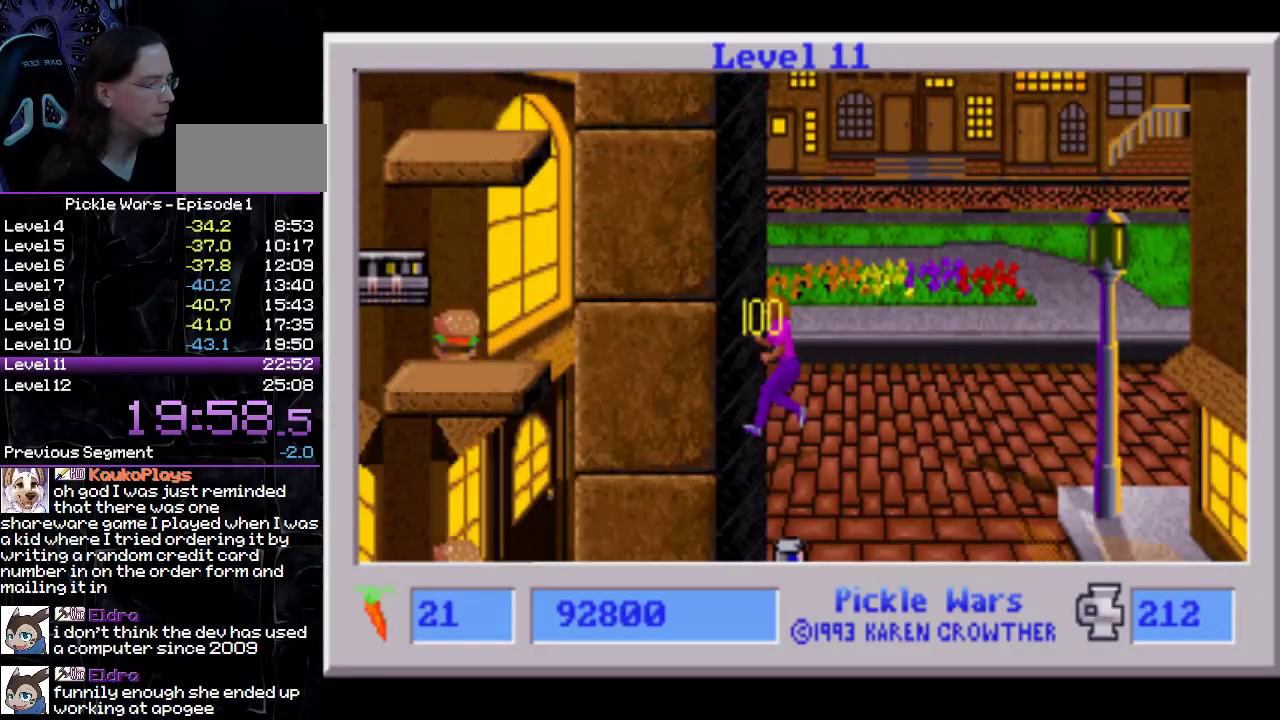
{"buttons": ["DPAD_LEFT"], "events": []}
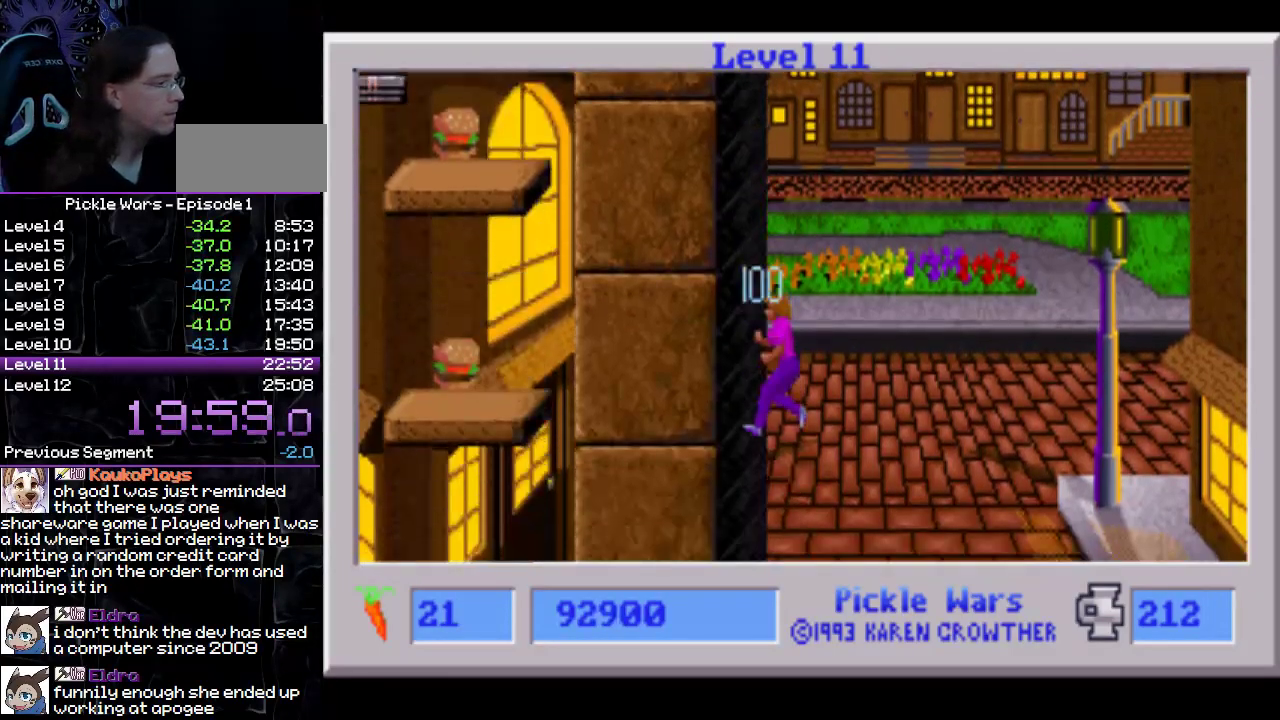
{"buttons": ["DPAD_LEFT"], "events": []}
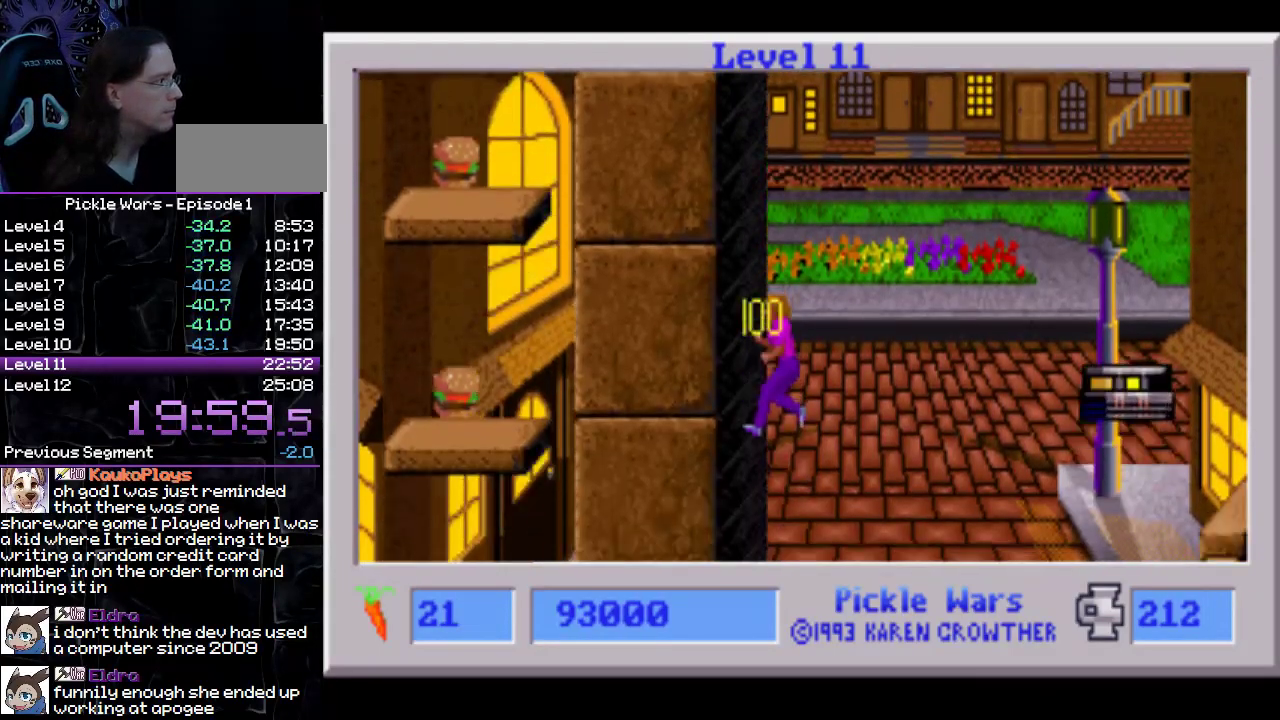
{"buttons": ["DPAD_LEFT"], "events": []}
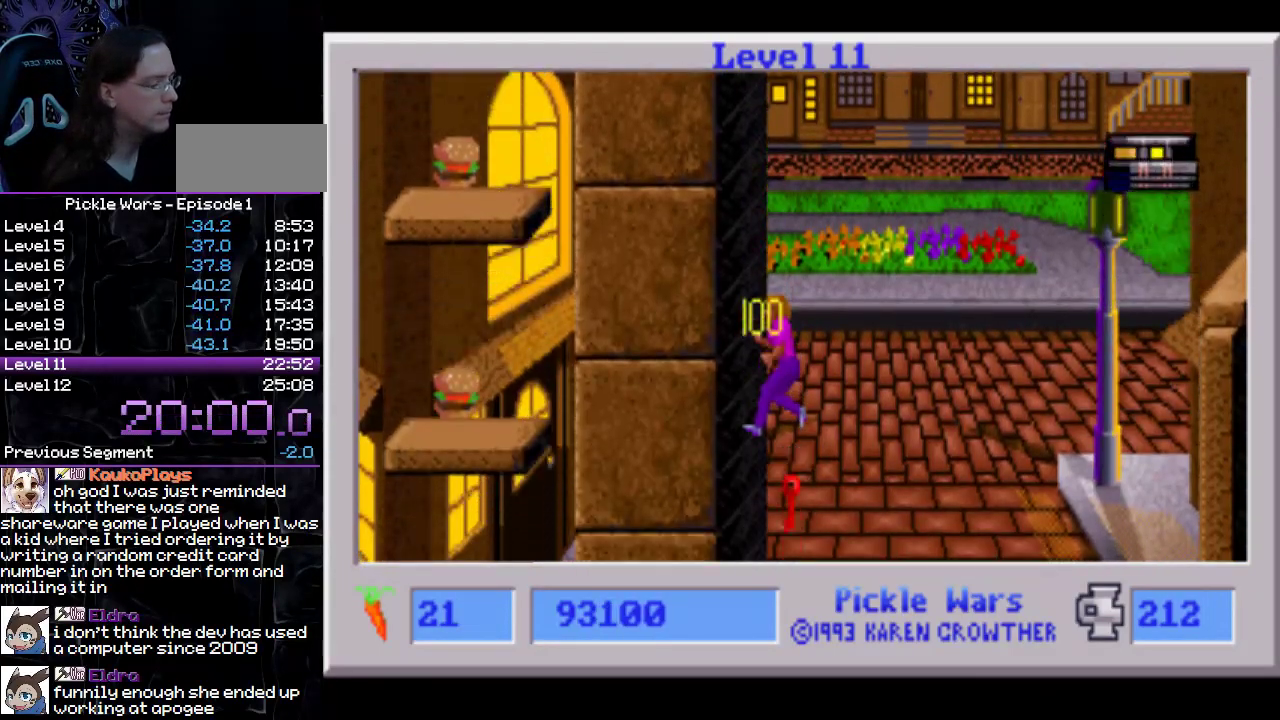
{"buttons": ["DPAD_LEFT"], "events": []}
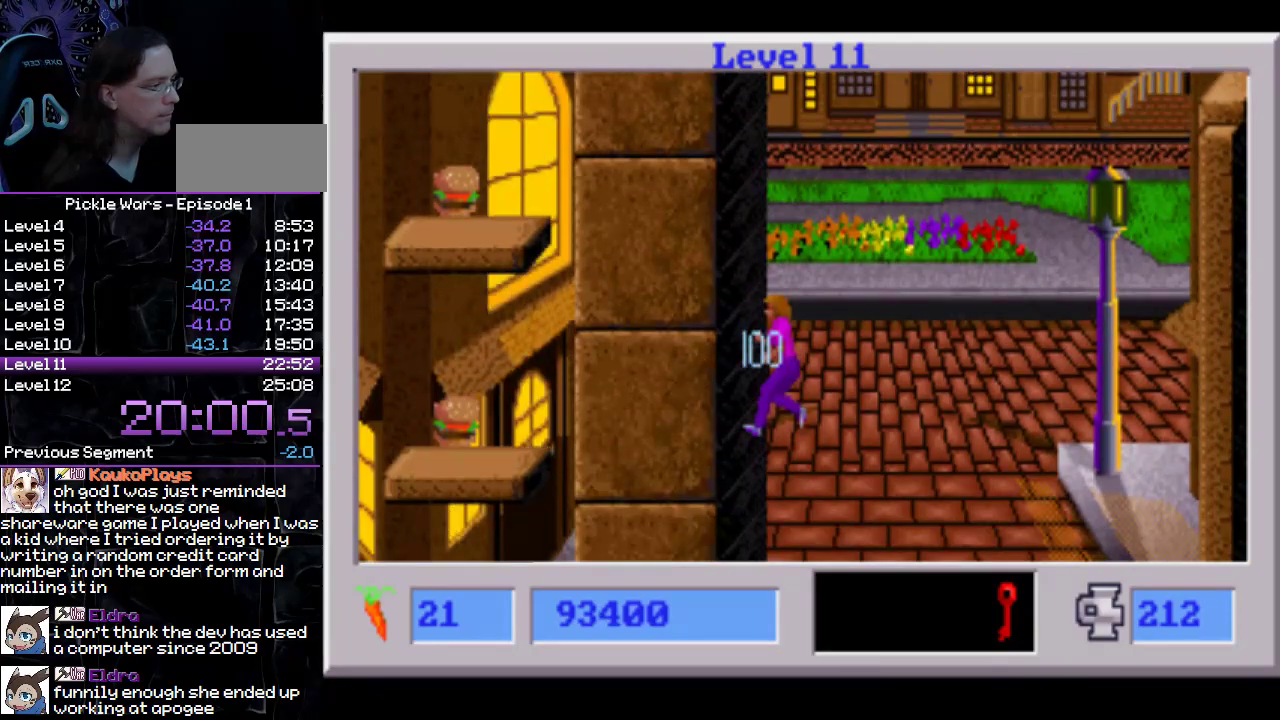
{"buttons": ["DPAD_LEFT"], "events": []}
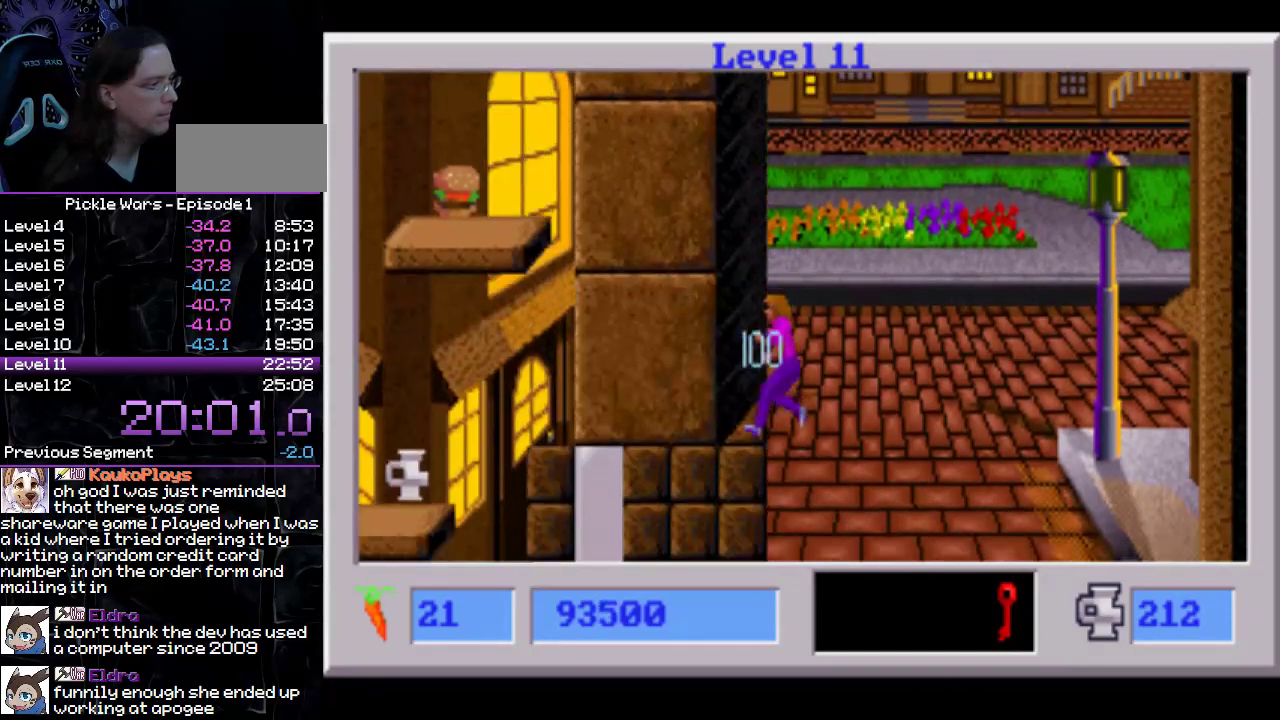
{"buttons": ["DPAD_LEFT"], "events": []}
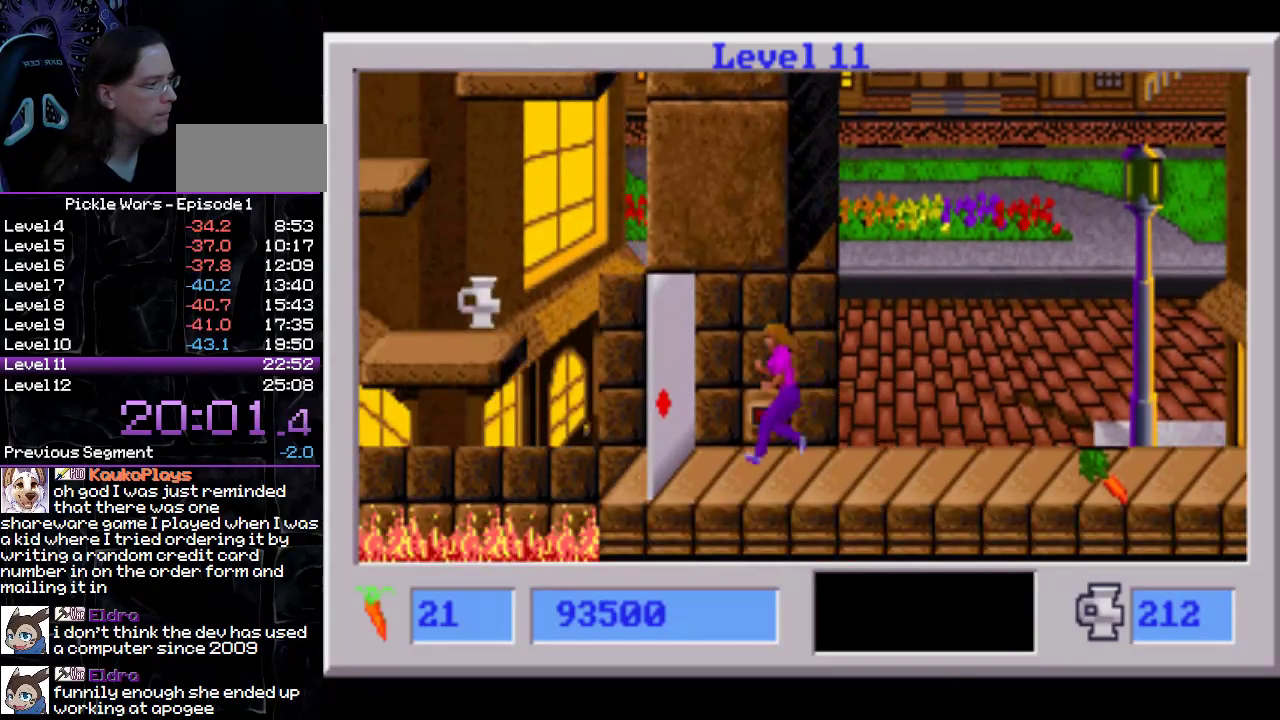
{"buttons": [], "events": [[17, "DPAD_LEFT", "up"]]}
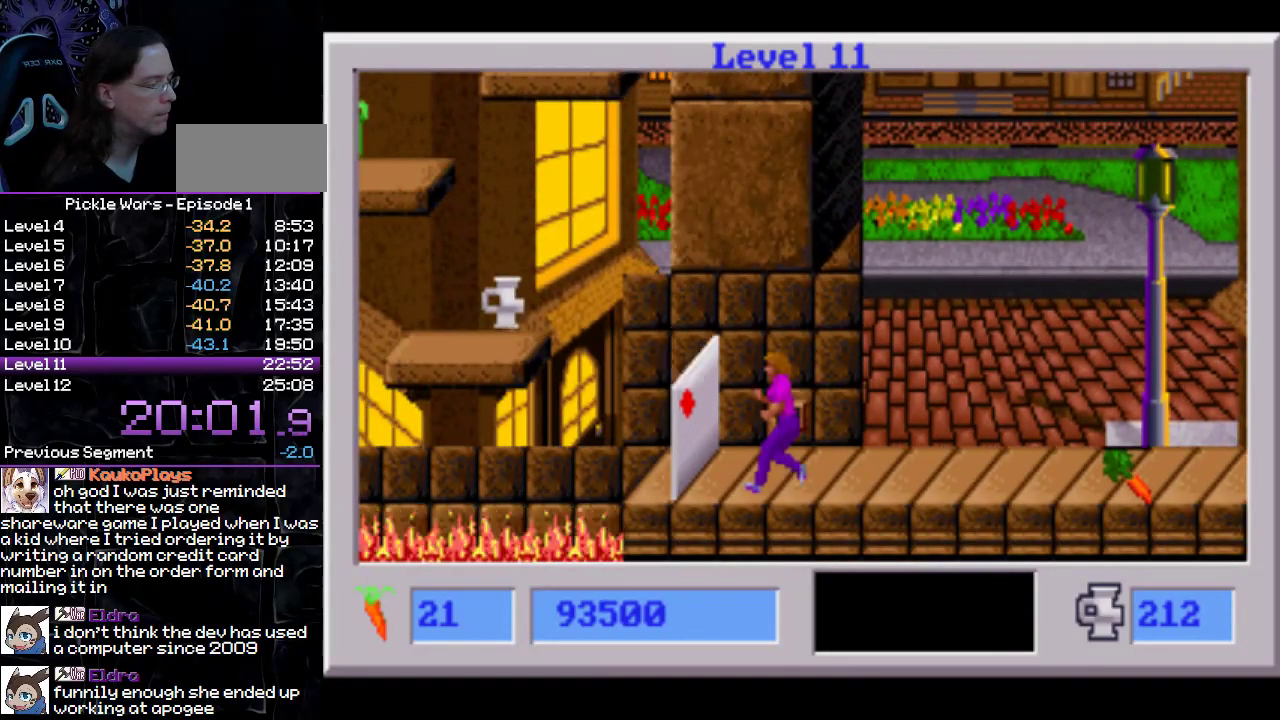
{"buttons": [], "events": []}
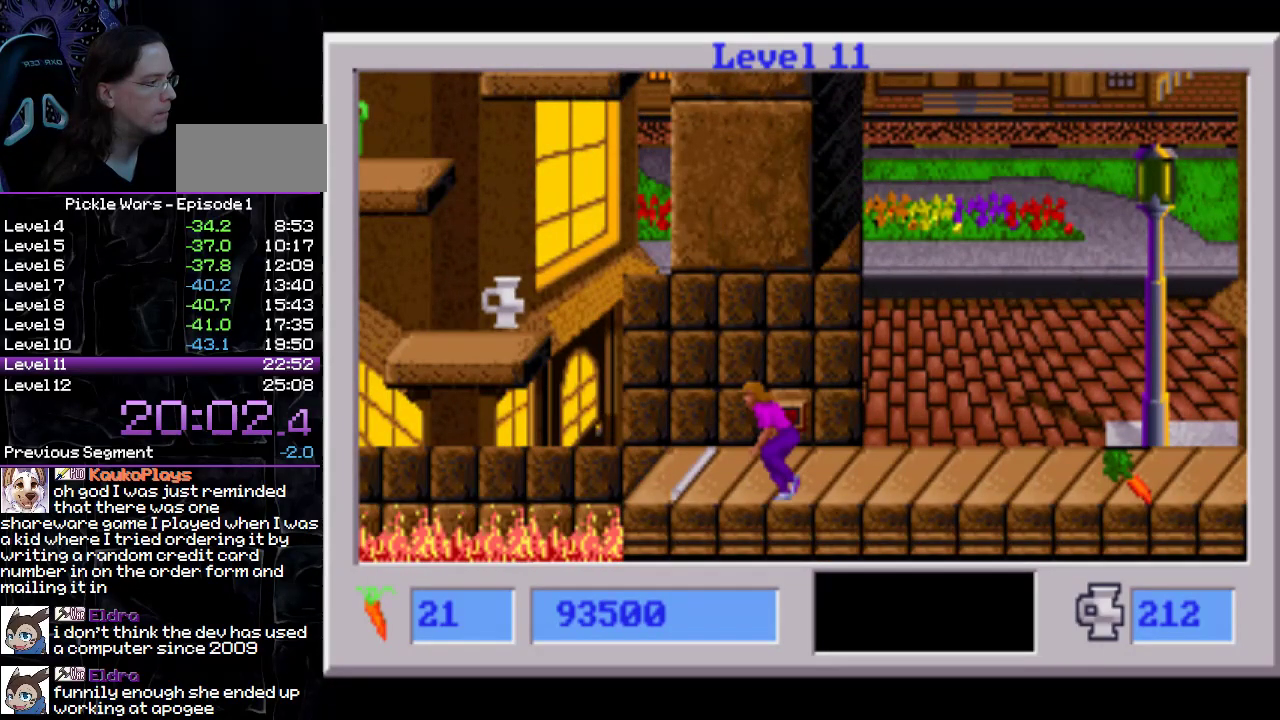
{"buttons": ["CIRCLE", "DPAD_LEFT"], "events": [[167, "DPAD_LEFT", "down"], [417, "CIRCLE", "down"]]}
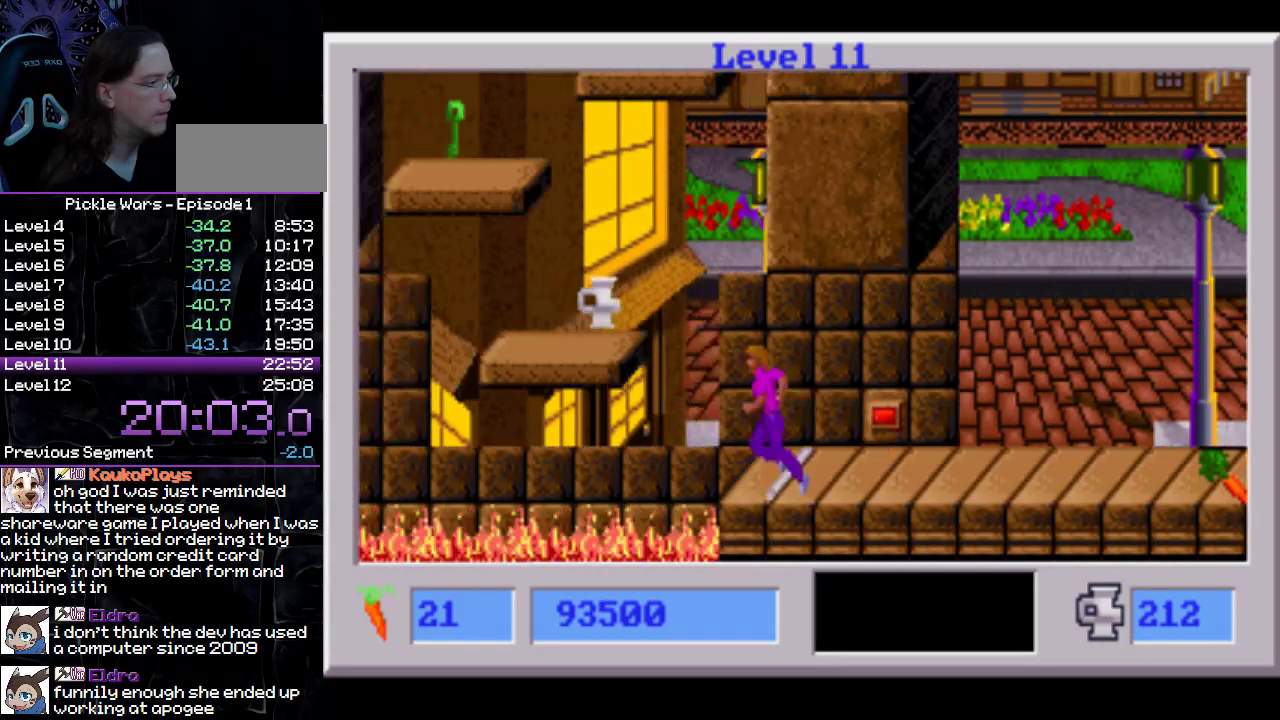
{"buttons": [], "events": [[417, "CIRCLE", "up"], [500, "DPAD_LEFT", "up"]]}
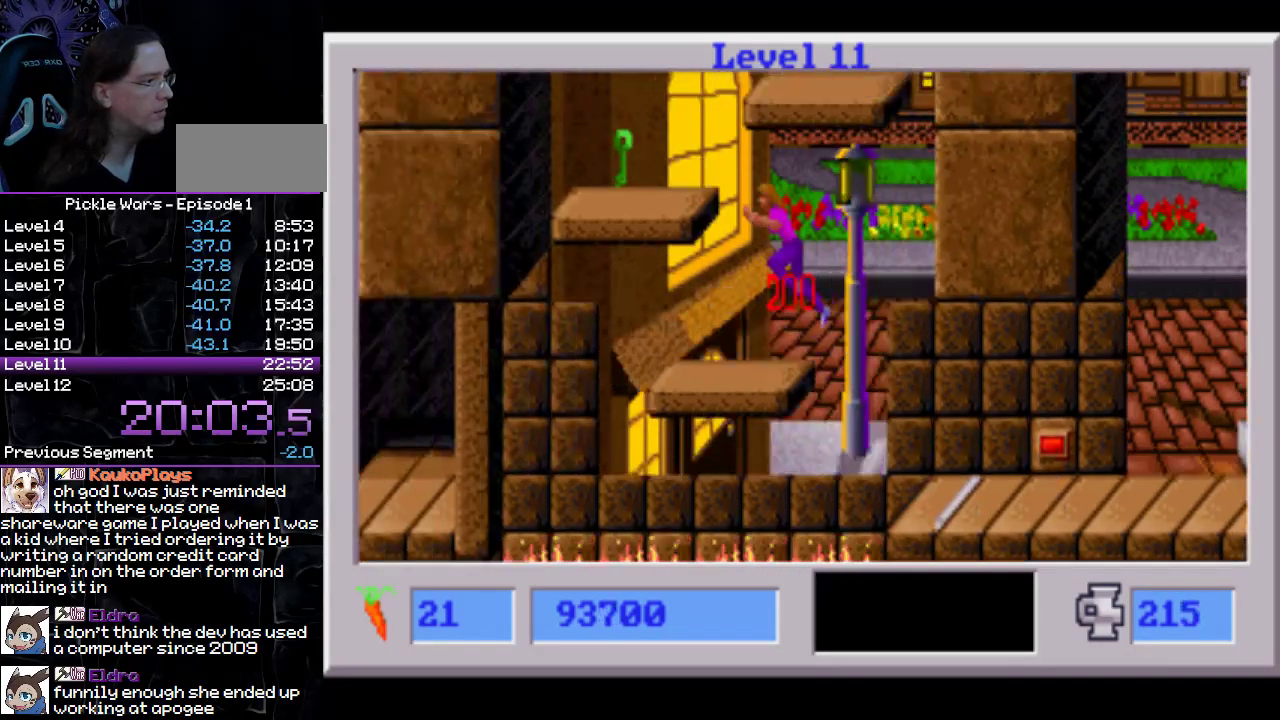
{"buttons": ["DPAD_LEFT"], "events": [[150, "CIRCLE", "down"], [150, "DPAD_LEFT", "down"], [467, "CIRCLE", "up"]]}
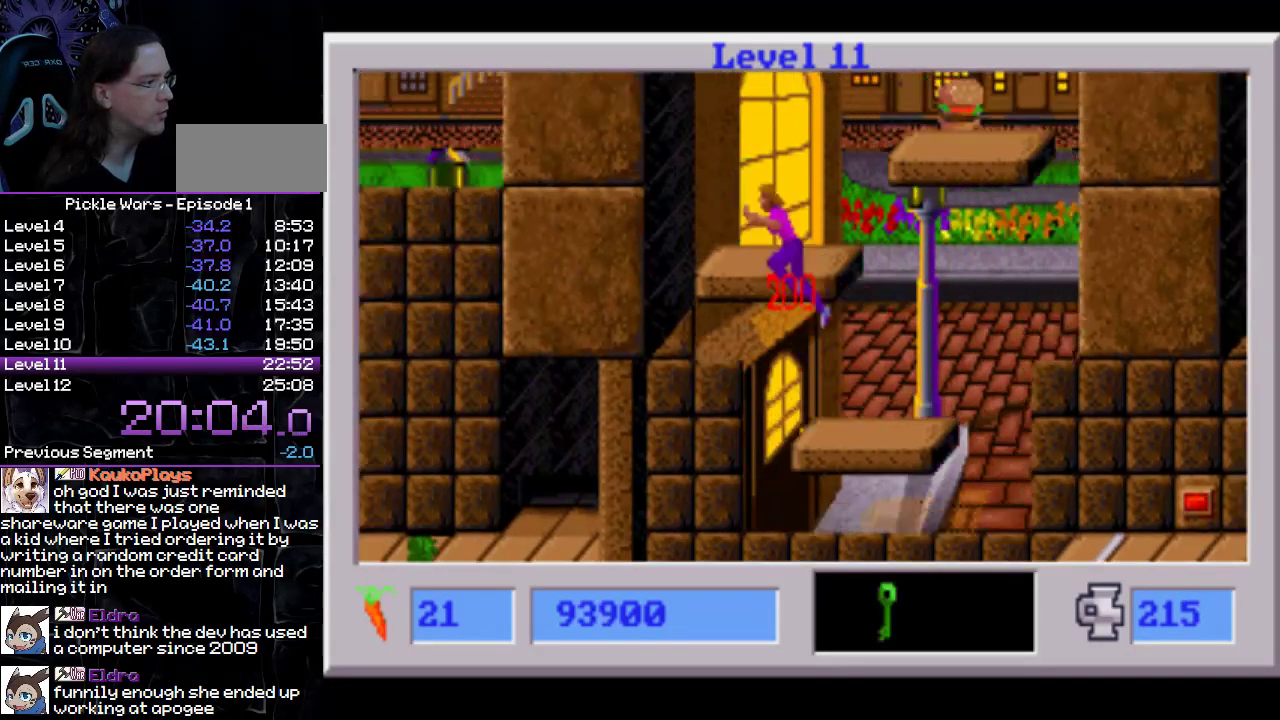
{"buttons": ["DPAD_DOWN", "DPAD_LEFT"], "events": [[133, "DPAD_DOWN", "down"]]}
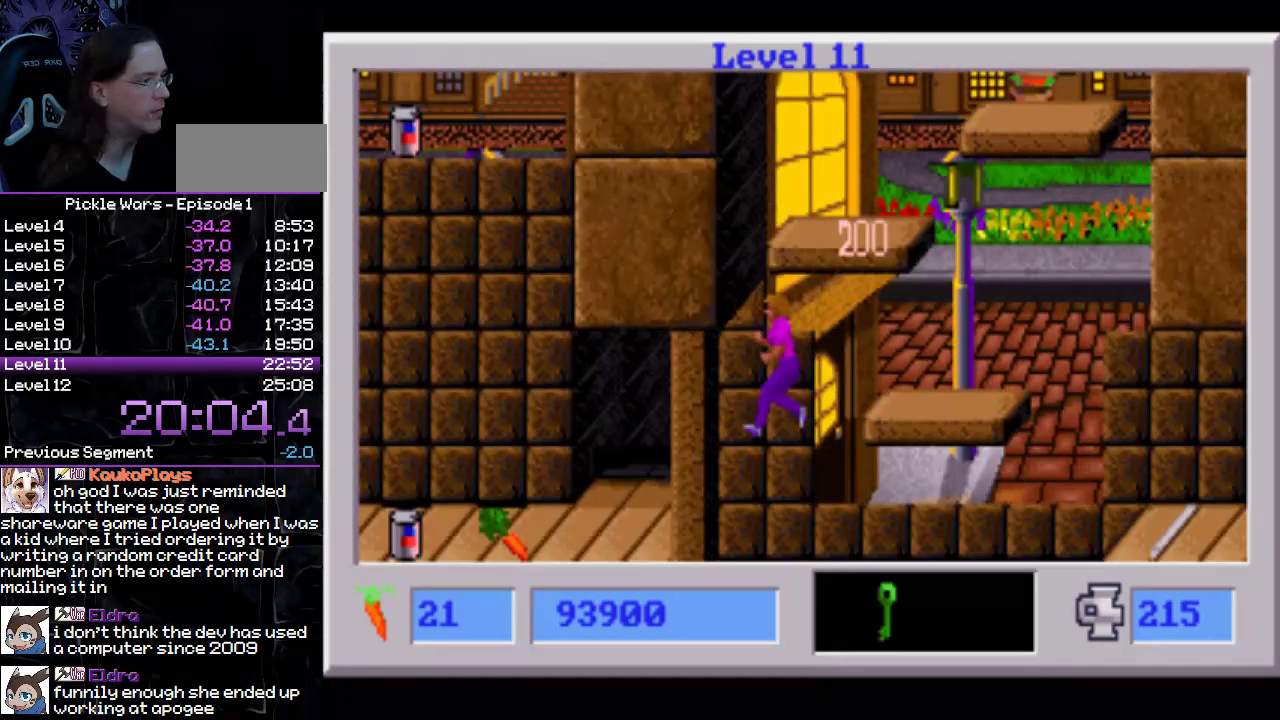
{"buttons": [], "events": [[33, "DPAD_DOWN", "up"], [383, "DPAD_LEFT", "up"]]}